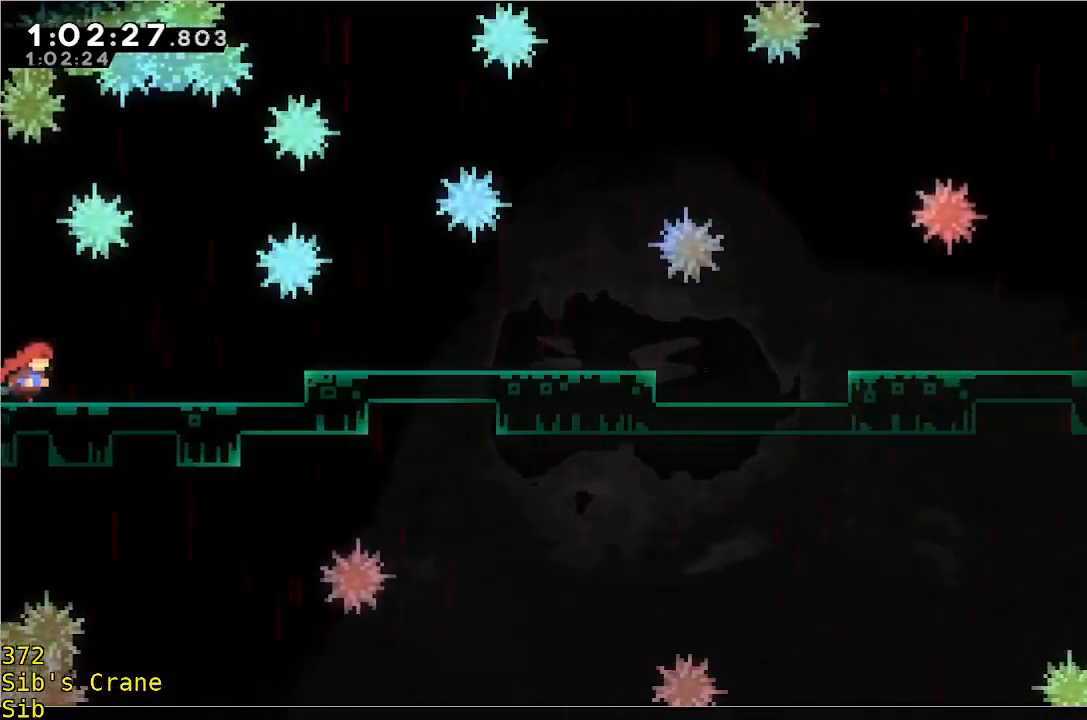
Gameplay with a controller (Xbox layout); each line is a JSON object with the inputs held at the frame after it (dt_ms = milliseconds from this image to that frame). "events" lists button and stick changes between this image and that frame as [ms after this image, input, new state], when the widget could be followed in between. Not read: DPAD_DOWN DPAD_LEFT DPAD_RIGHT DPAD_UP L2 L3 R2 R3 SELECT START right_stick.
{"dt_ms": 500, "buttons": [], "left_stick": "right", "events": [[250, "left_stick", "right"]]}
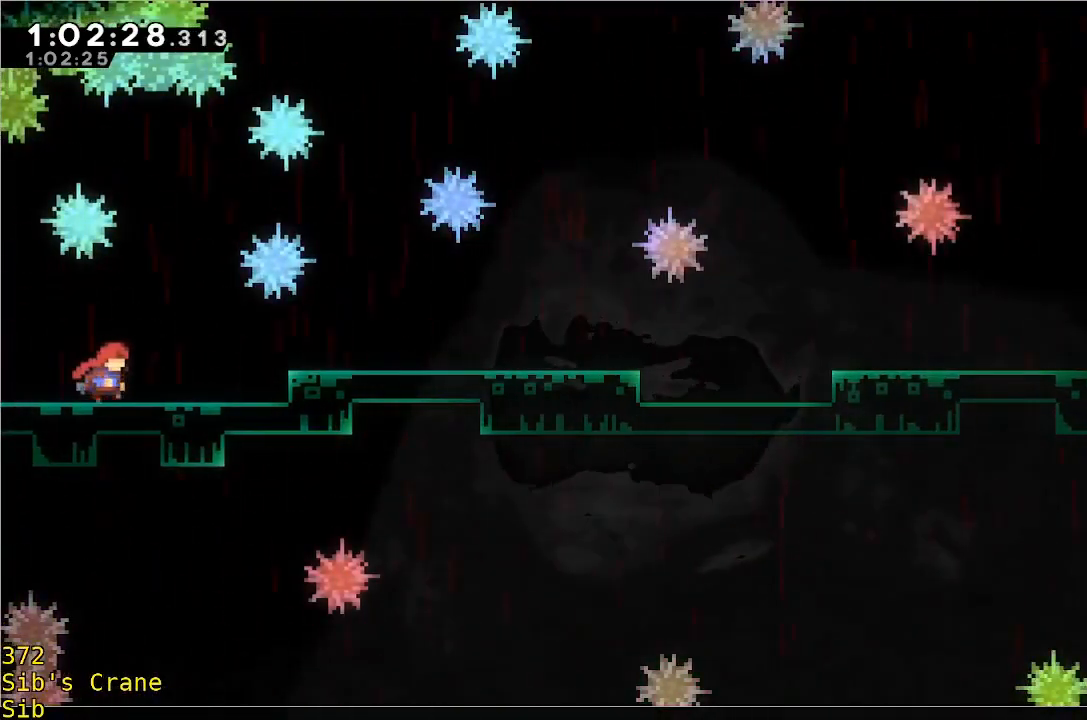
{"dt_ms": 500, "buttons": [], "left_stick": "right", "events": [[217, "A", "down"], [317, "A", "up"]]}
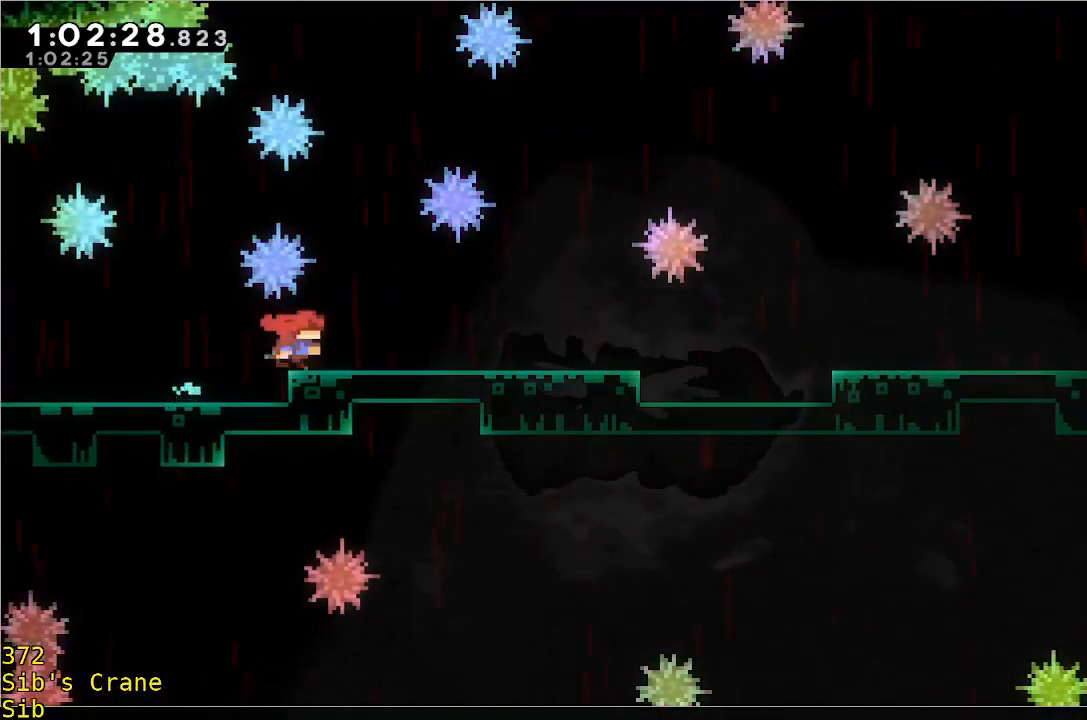
{"dt_ms": 500, "buttons": [], "left_stick": "right", "events": [[17, "B", "down"], [117, "B", "up"]]}
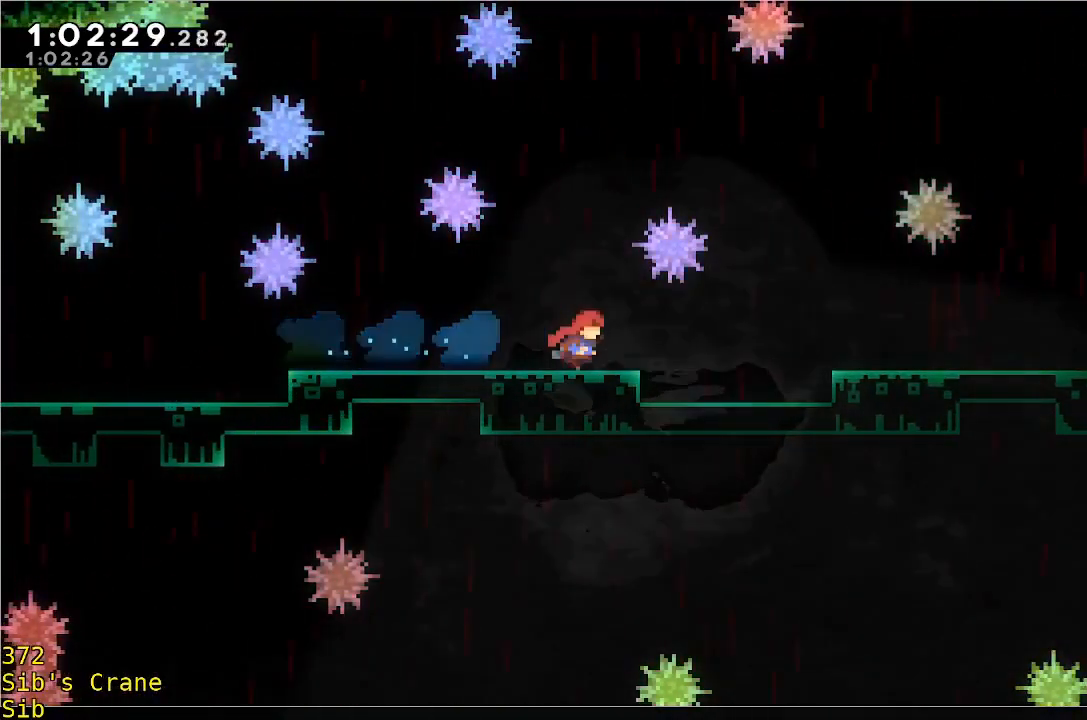
{"dt_ms": 500, "buttons": ["A"], "left_stick": "down-right", "events": [[383, "A", "down"], [483, "left_stick", "down-right"]]}
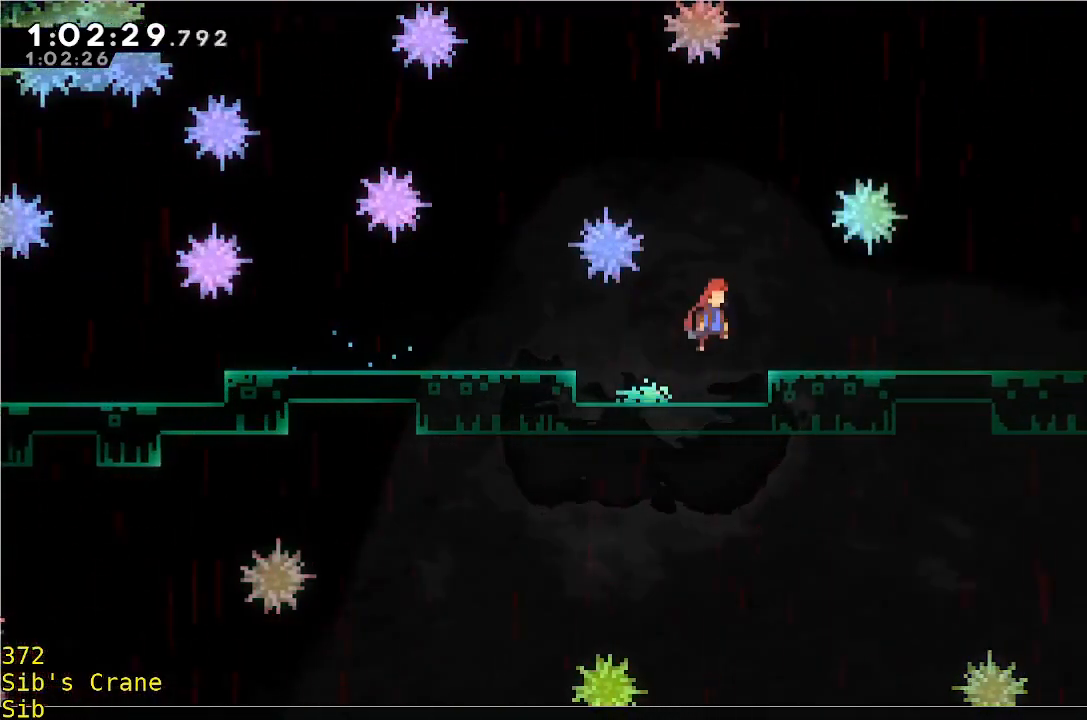
{"dt_ms": 1000, "buttons": [], "left_stick": "down"}
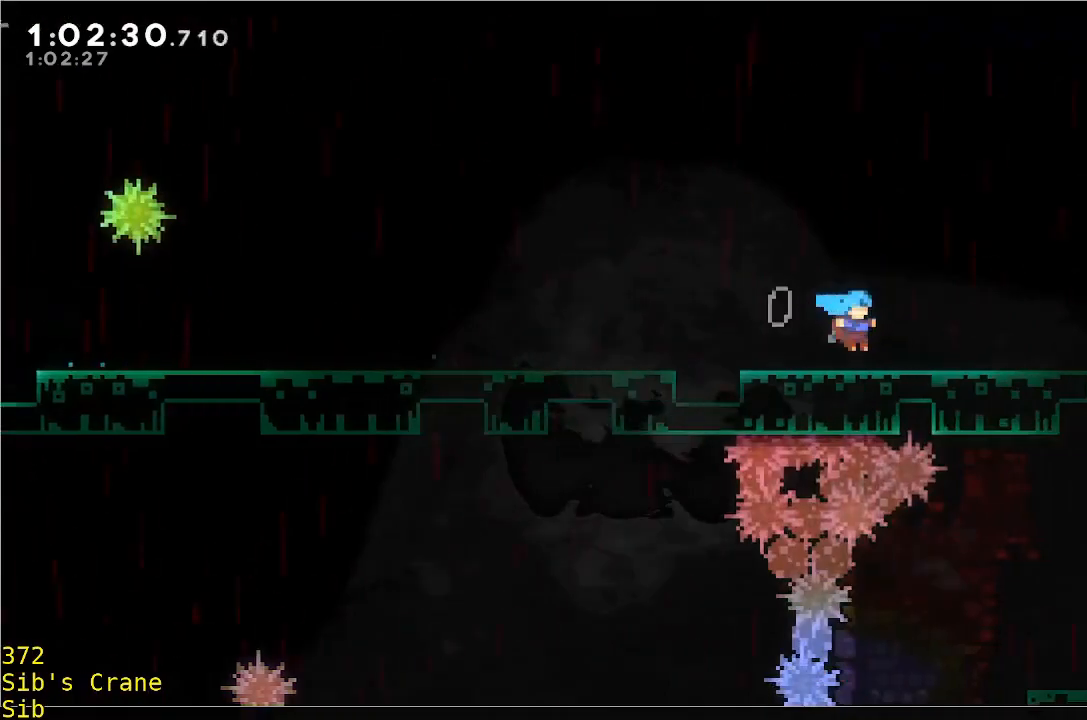
{"dt_ms": 500, "buttons": [], "left_stick": "center", "events": [[117, "A", "down"], [267, "A", "up"], [467, "left_stick", "center"]]}
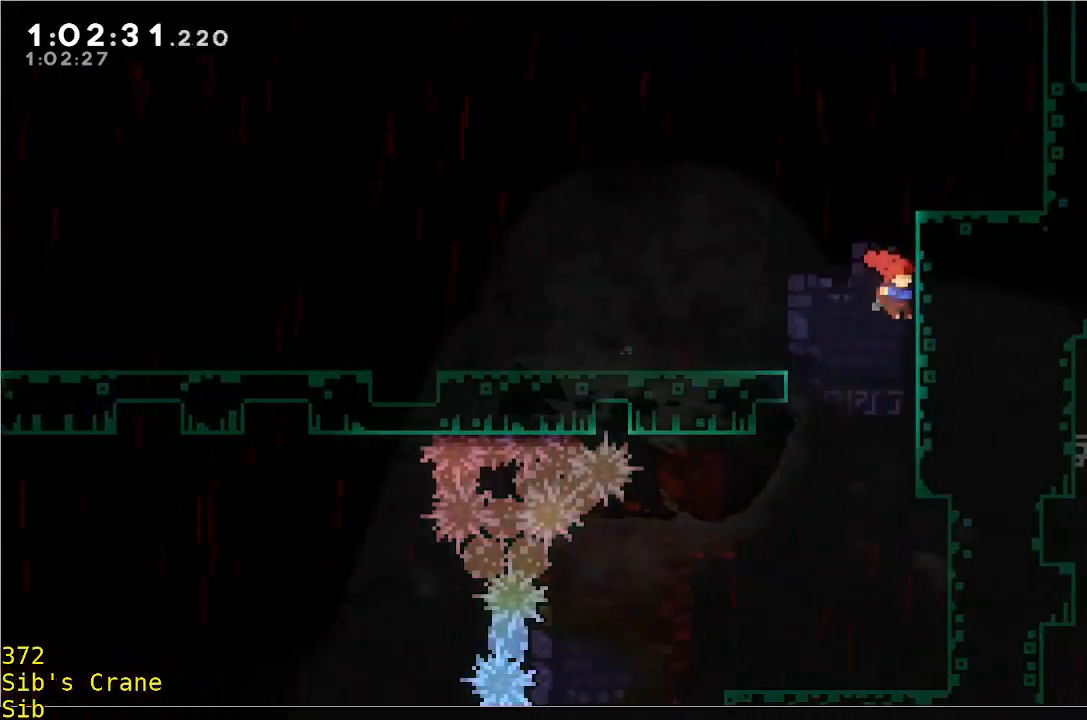
{"dt_ms": 500, "buttons": [], "left_stick": "center", "events": [[183, "left_stick", "left"], [383, "left_stick", "center"]]}
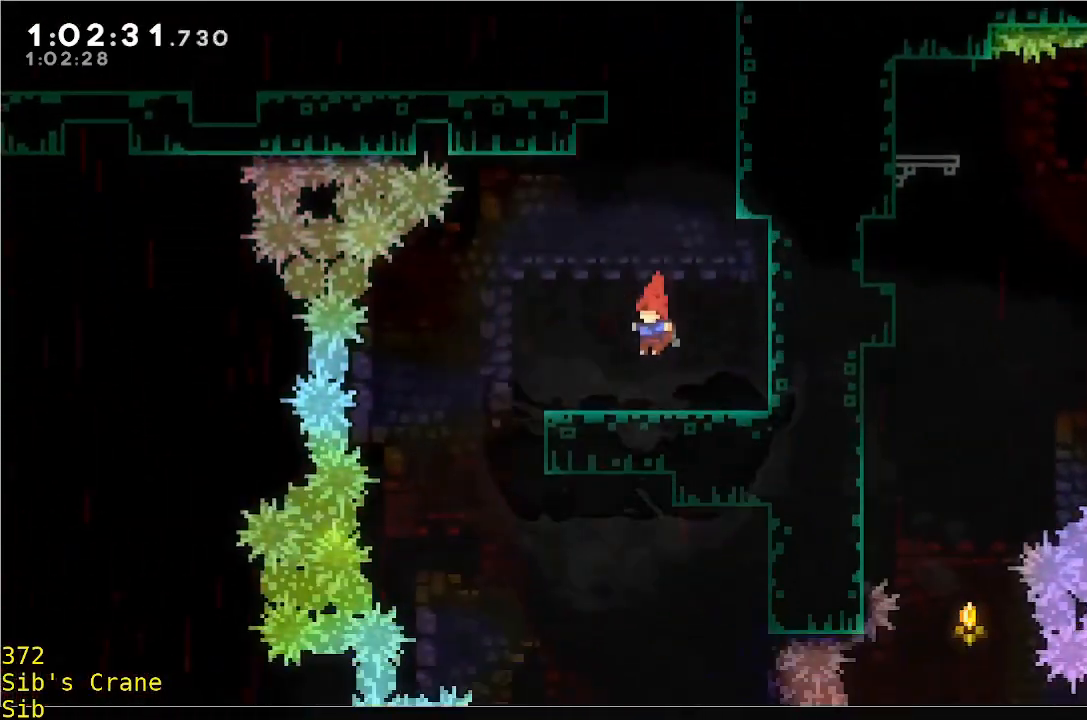
{"dt_ms": 500, "buttons": [], "left_stick": "center"}
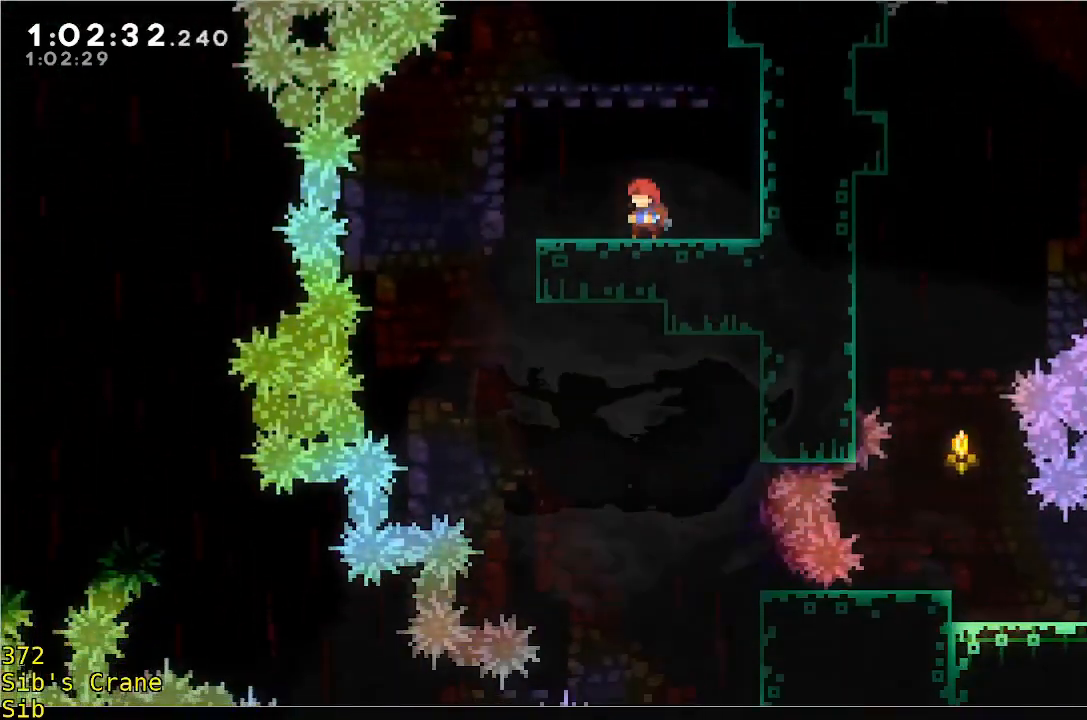
{"dt_ms": 500, "buttons": [], "left_stick": "center", "events": [[100, "left_stick", "left"], [500, "left_stick", "center"]]}
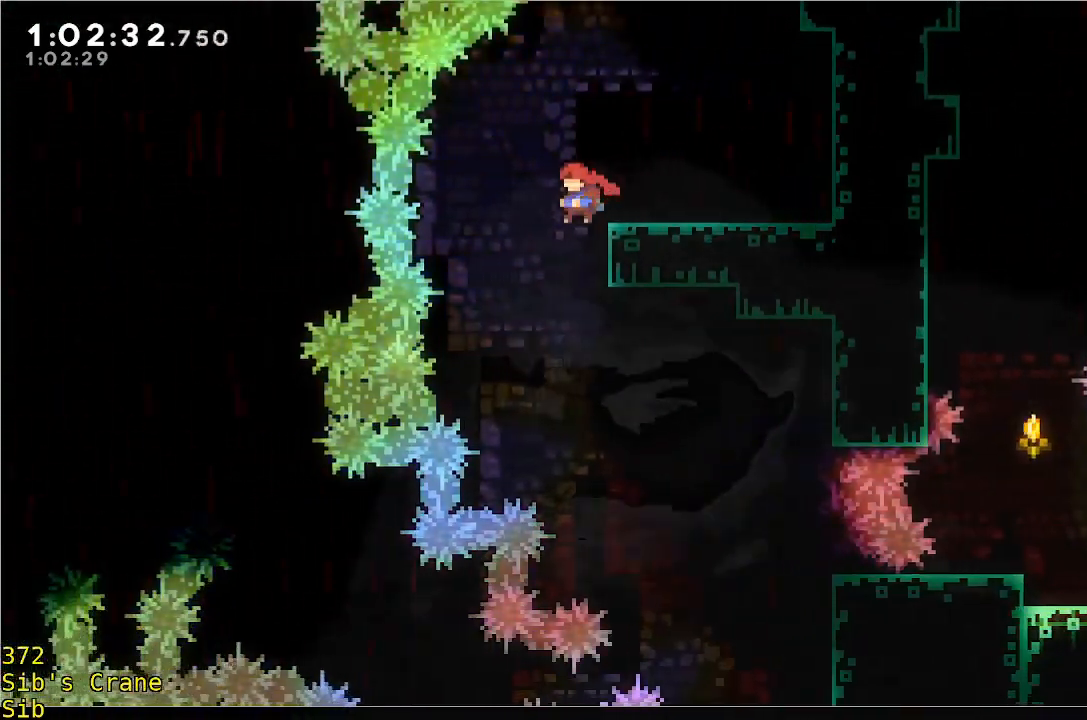
{"dt_ms": 500, "buttons": [], "left_stick": "right", "events": [[50, "left_stick", "right"]]}
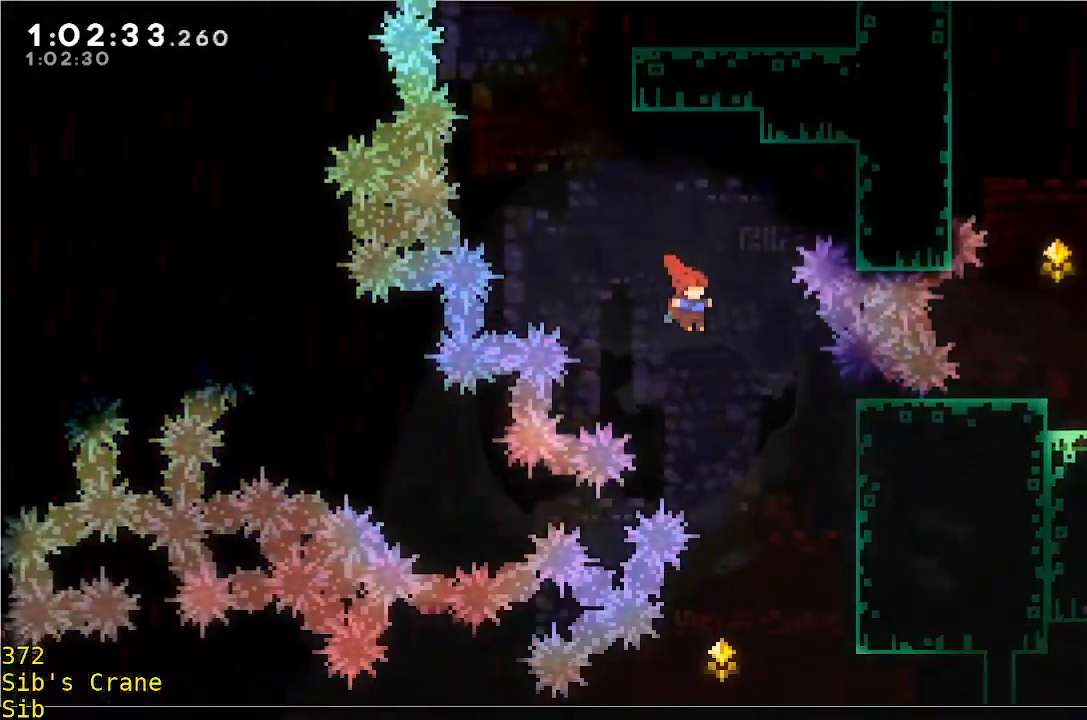
{"dt_ms": 1000, "buttons": [], "left_stick": "center"}
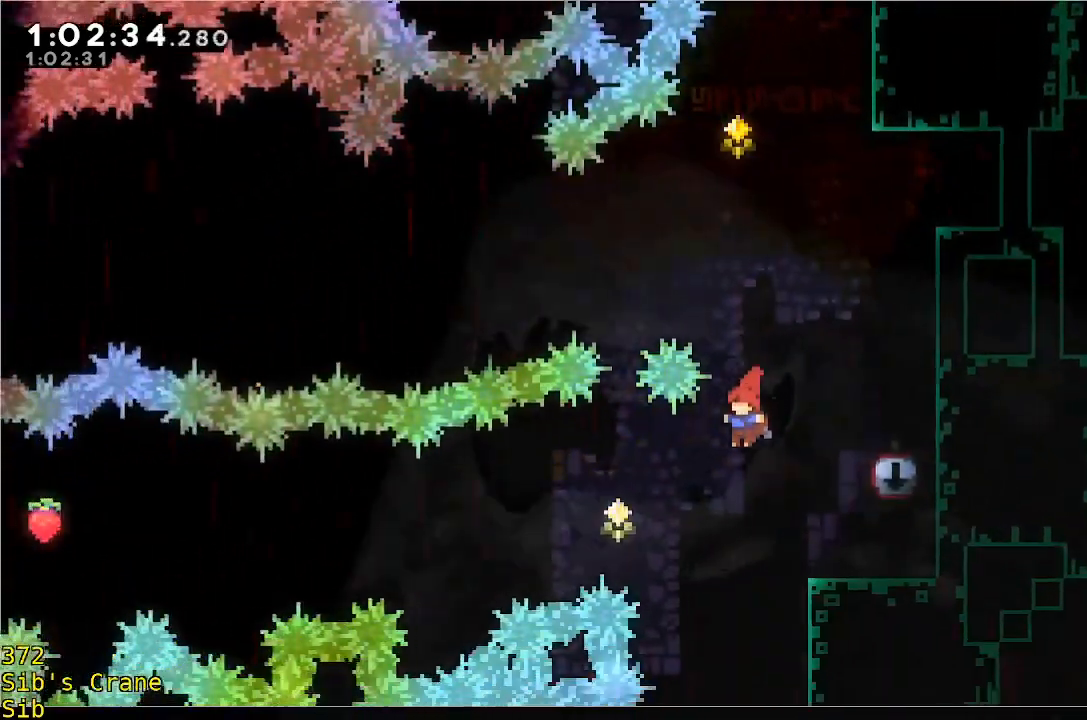
{"dt_ms": 500, "buttons": [], "left_stick": "center", "events": []}
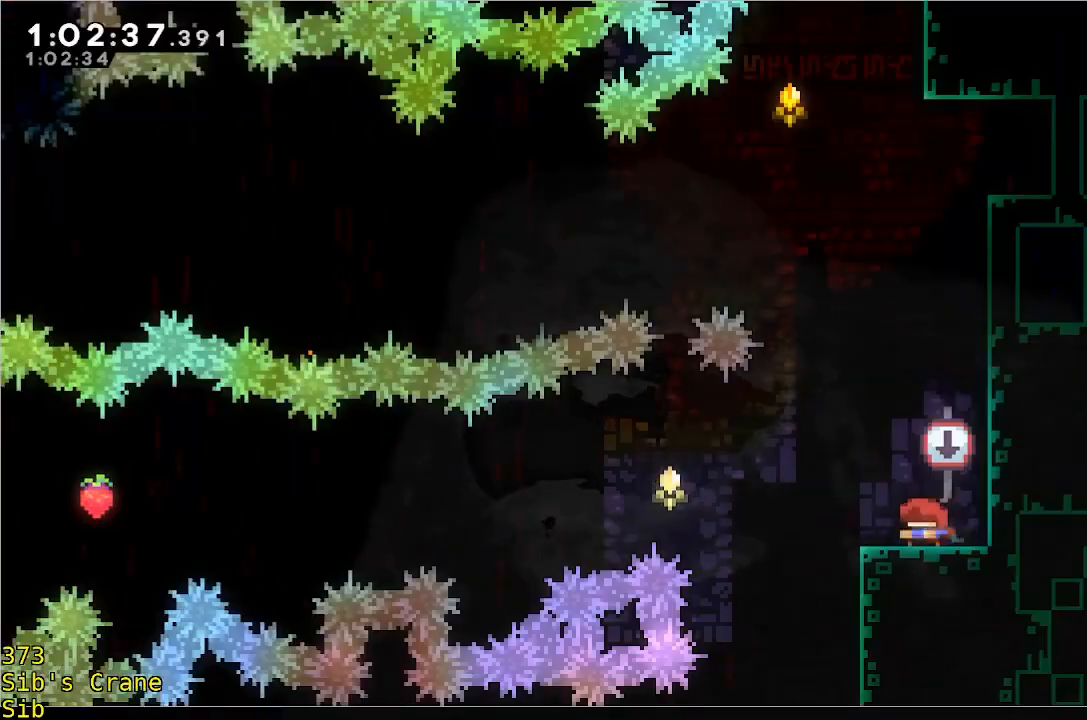
{"dt_ms": 500, "buttons": [], "left_stick": "center", "events": []}
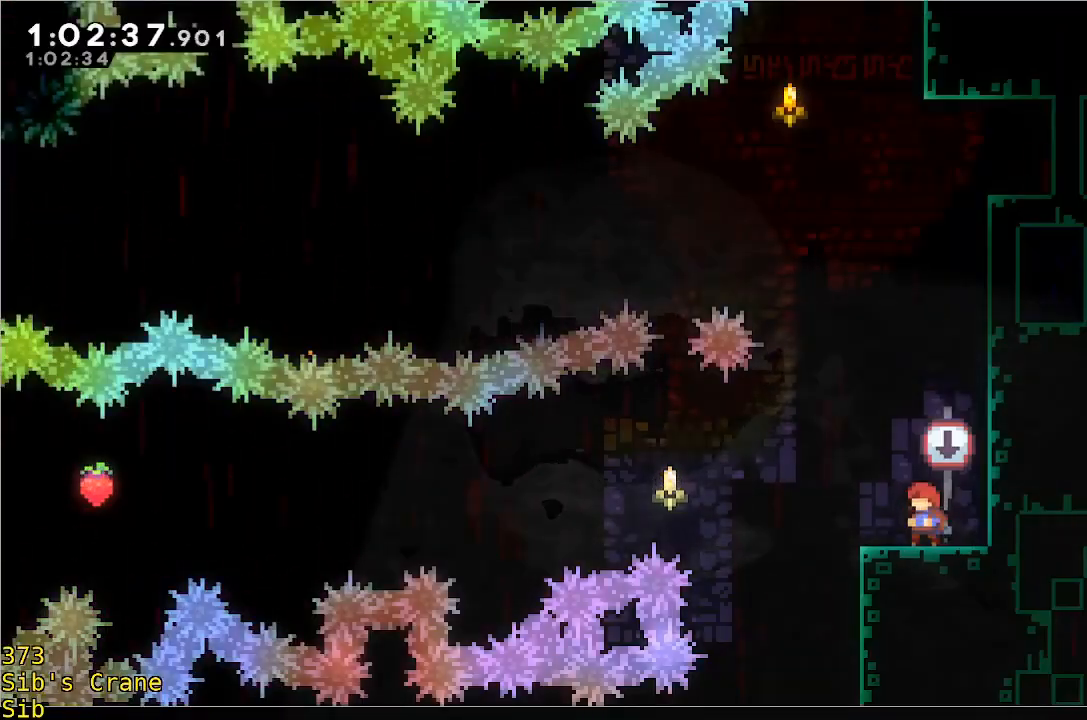
{"dt_ms": 500, "buttons": ["R1"], "left_stick": "up-right", "events": [[83, "A", "down"], [83, "left_stick", "right"], [133, "R1", "down"], [300, "A", "up"], [300, "left_stick", "up-right"], [350, "A", "down"], [500, "A", "up"]]}
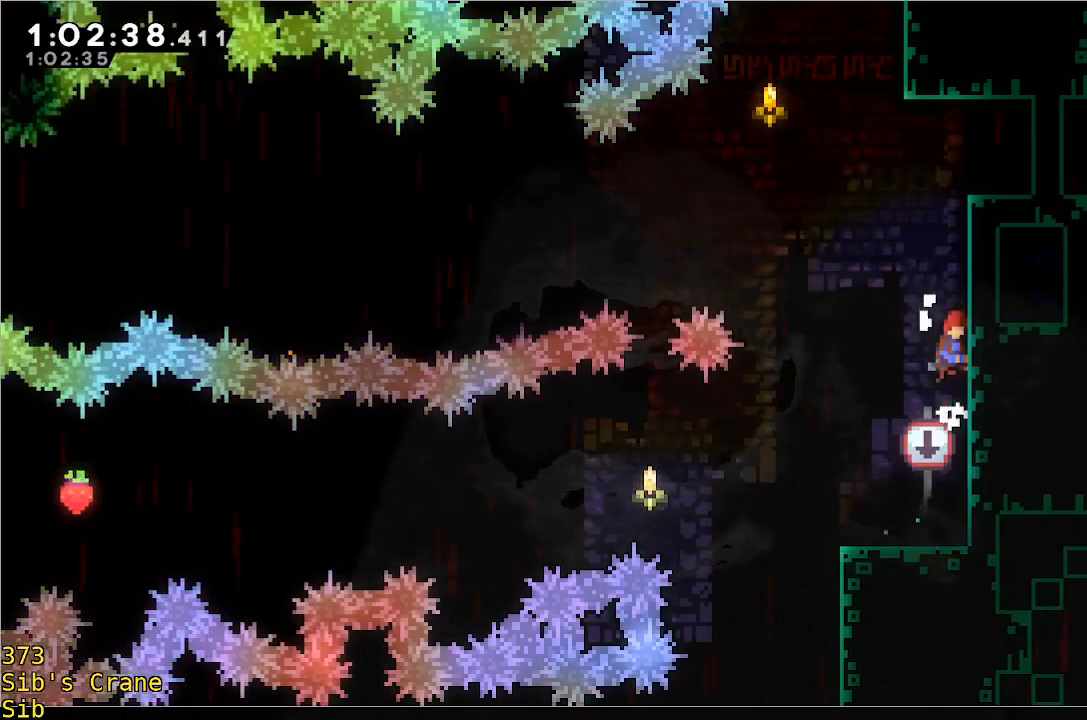
{"dt_ms": 1000, "buttons": ["A"], "left_stick": "center"}
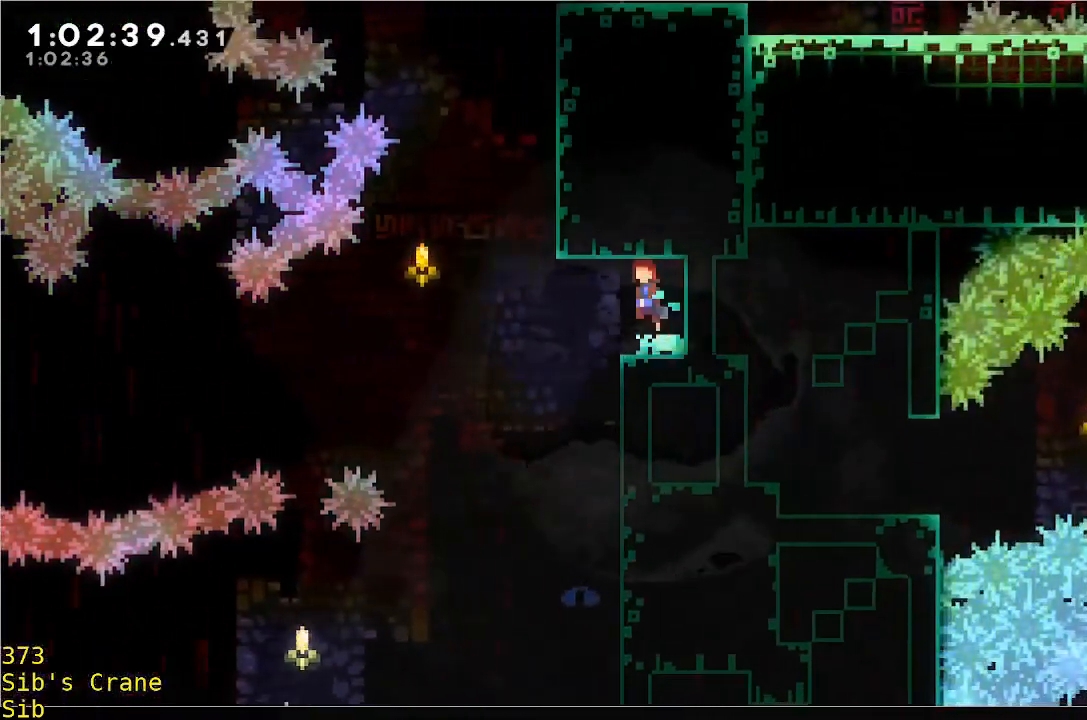
{"dt_ms": 1000, "buttons": ["R1"], "left_stick": "up"}
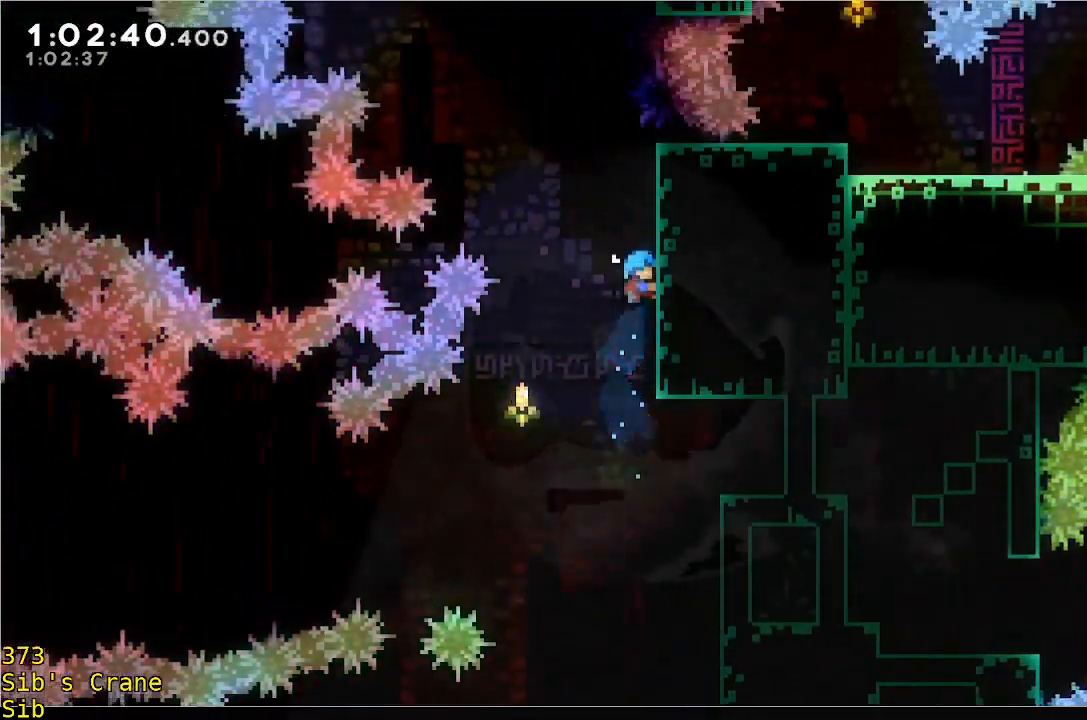
{"dt_ms": 500, "buttons": ["R1"], "left_stick": "center", "events": [[50, "left_stick", "center"], [100, "left_stick", "up"], [233, "left_stick", "center"], [333, "left_stick", "up"], [450, "left_stick", "center"]]}
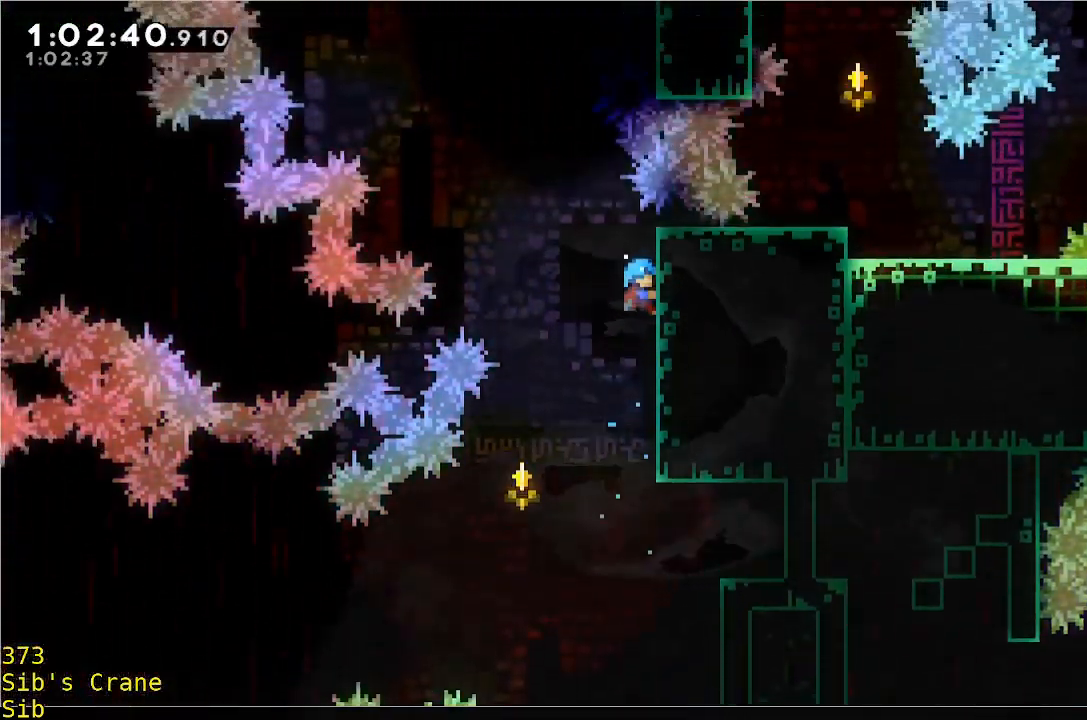
{"dt_ms": 500, "buttons": ["R1"], "left_stick": "up-right", "events": [[350, "left_stick", "up-right"]]}
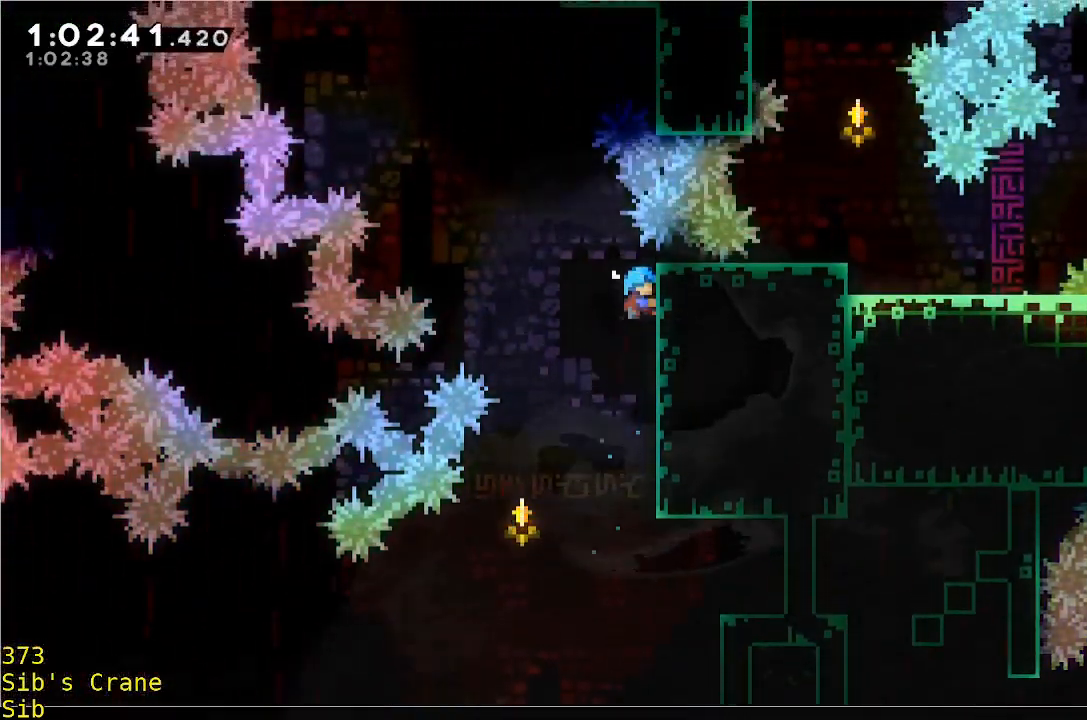
{"dt_ms": 500, "buttons": ["A", "R1"], "left_stick": "up", "events": [[17, "left_stick", "up"], [167, "A", "down"]]}
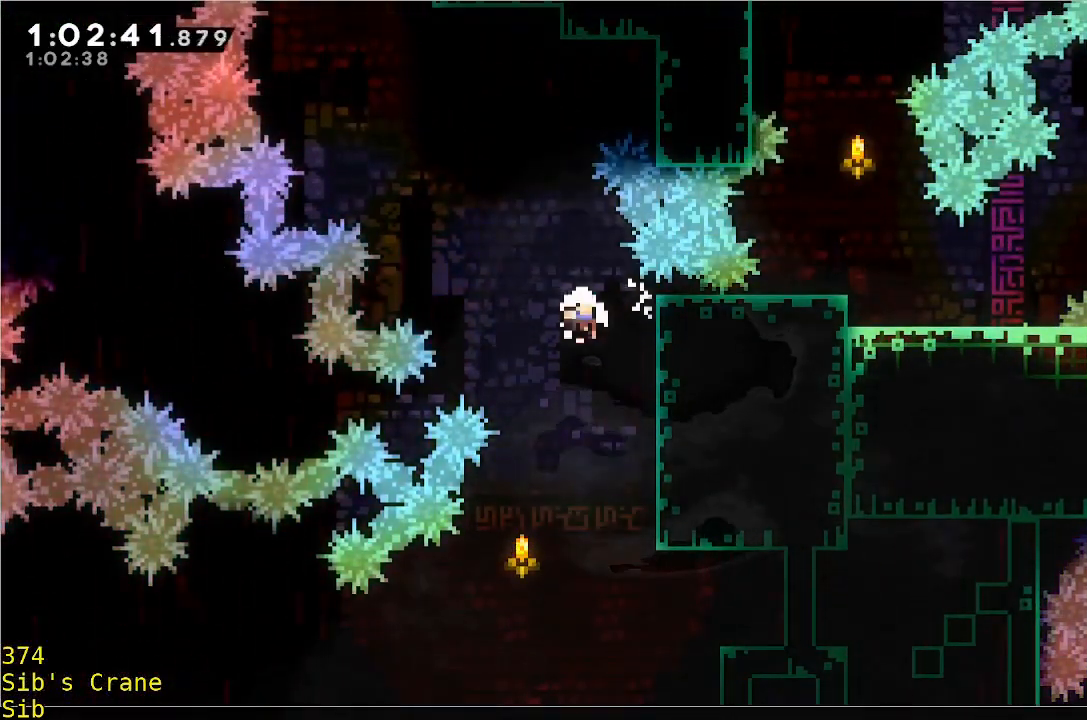
{"dt_ms": 500, "buttons": [], "left_stick": "center", "events": [[17, "A", "up"], [117, "R1", "up"], [117, "left_stick", "center"], [233, "A", "down"], [383, "A", "up"]]}